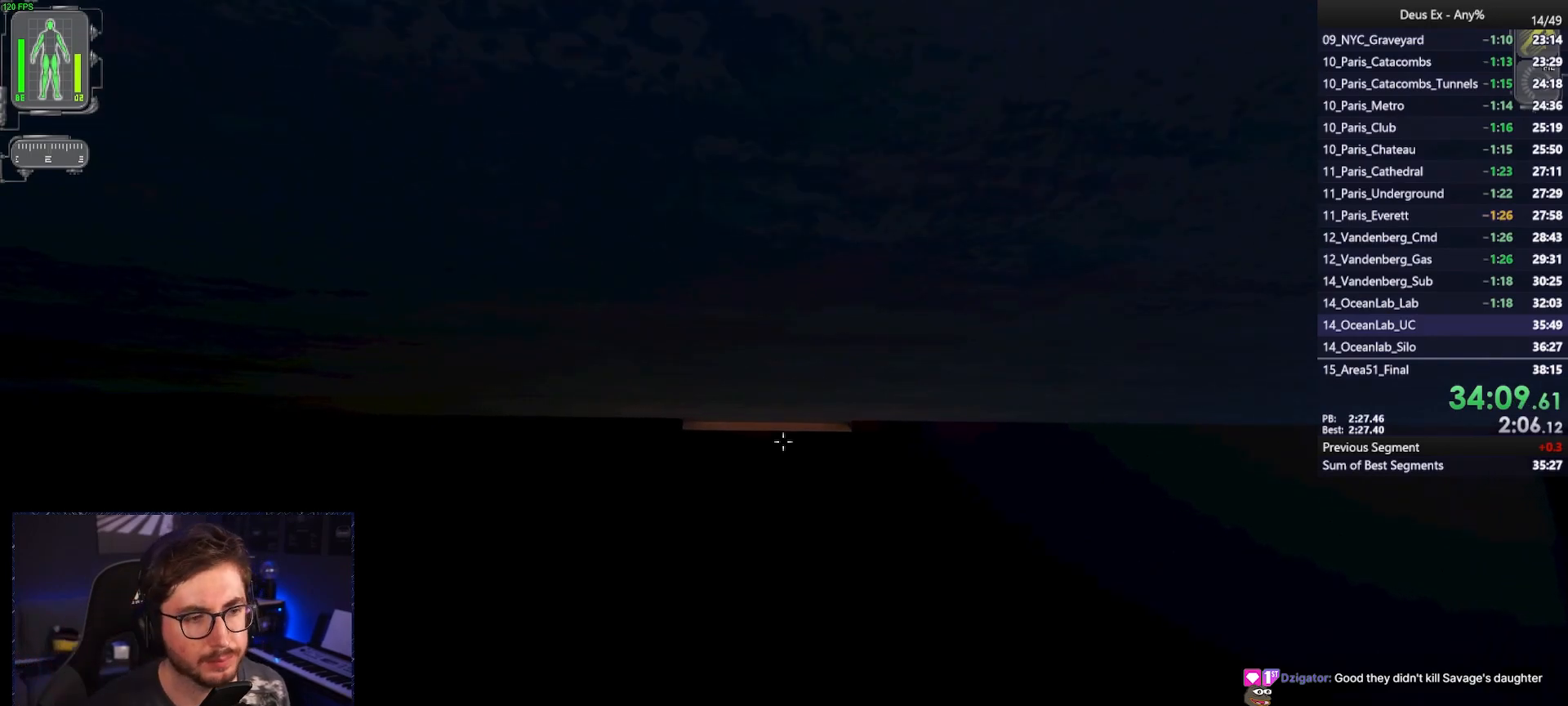
Gameplay with keyboard and mouse; each line is a JSON object with the keys and mouse buttons held at the frame after it. "events" lists presses ("down") and releases ("up") of "1", "2", "3", "4", "5", "a", "alt", "b", "c", "ctrl", "d", "e", "f", "g", "q", "r", "s", "shift", "space", "t", "tab", "tilde", "v", "w", "x", "z", "mouse_left", "mouse_wheel", "mouse_right", "mouse_mb4" and "mouse_mb5" between this image and that frame as [ms after this image, input, new state], when the widget could be followed in between. "mouse_left", "mouse_wheel", "mouse_right", "mouse_mb4", "mouse_mb5" = the "left", "wheel", "right", "mb4", "mb5" buttons of the "mouse" list. No other keys are recorded. "wheel" means that the mouse wheel is clicked or scrolled. Mouse movement is not recorded.
{"keys": ["w"], "mouse": [], "events": []}
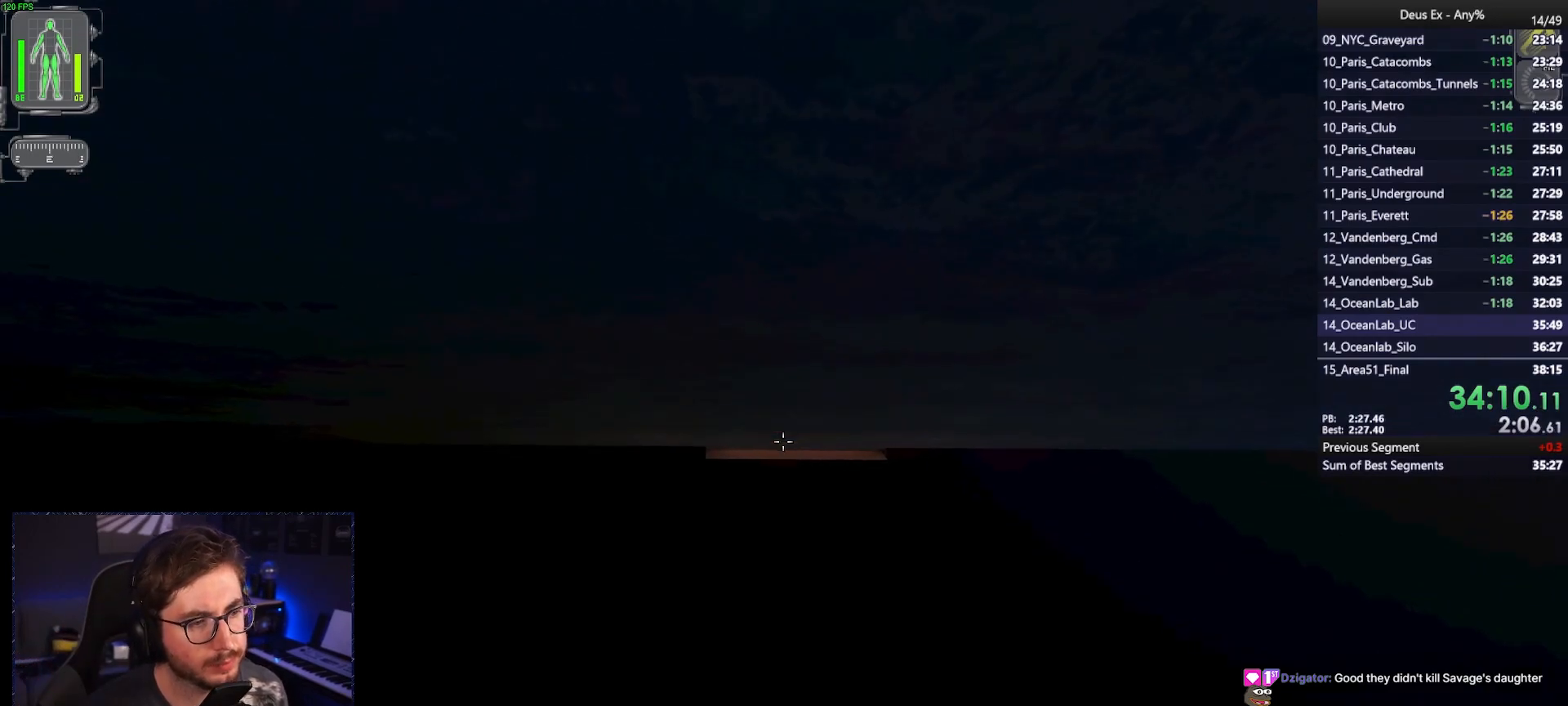
{"keys": ["w"], "mouse": [], "events": []}
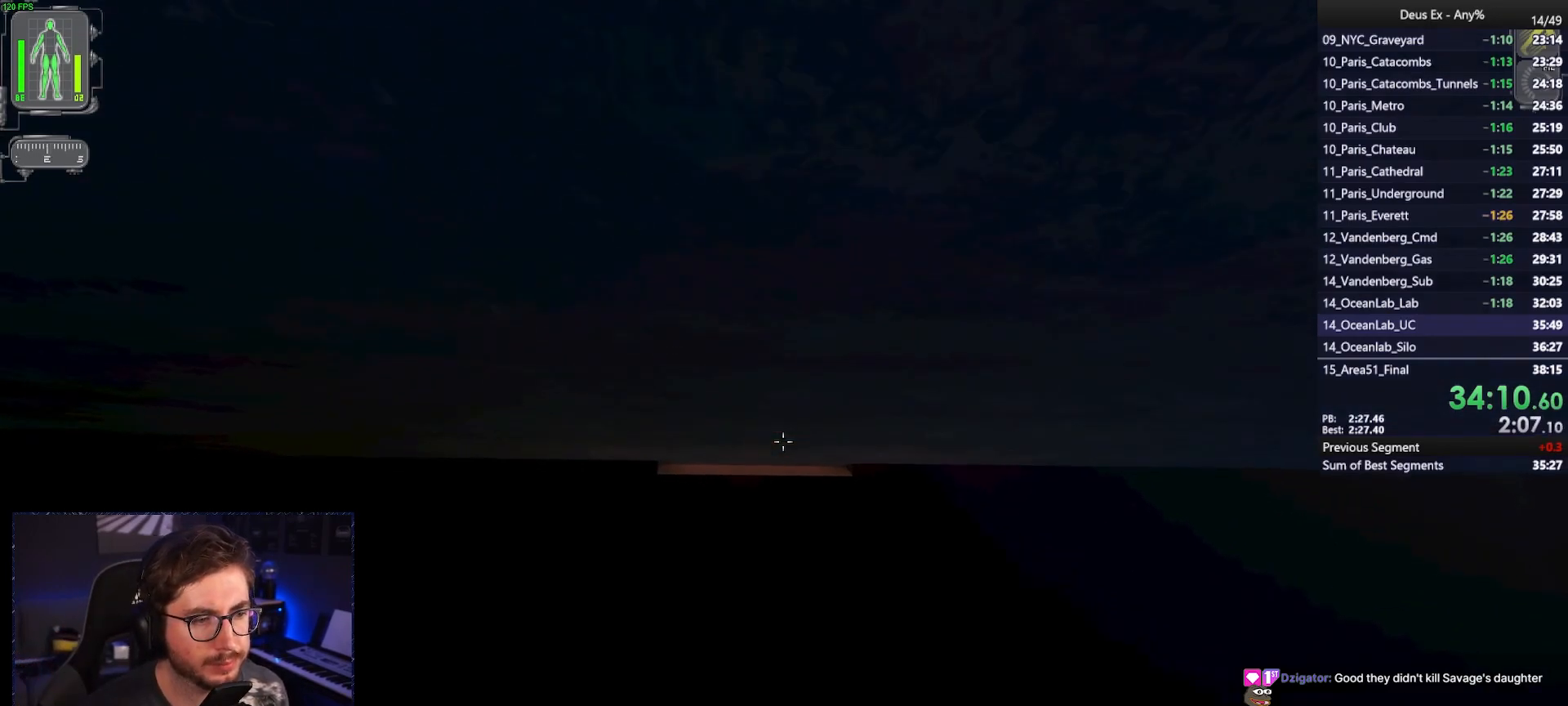
{"keys": ["w"], "mouse": [], "events": []}
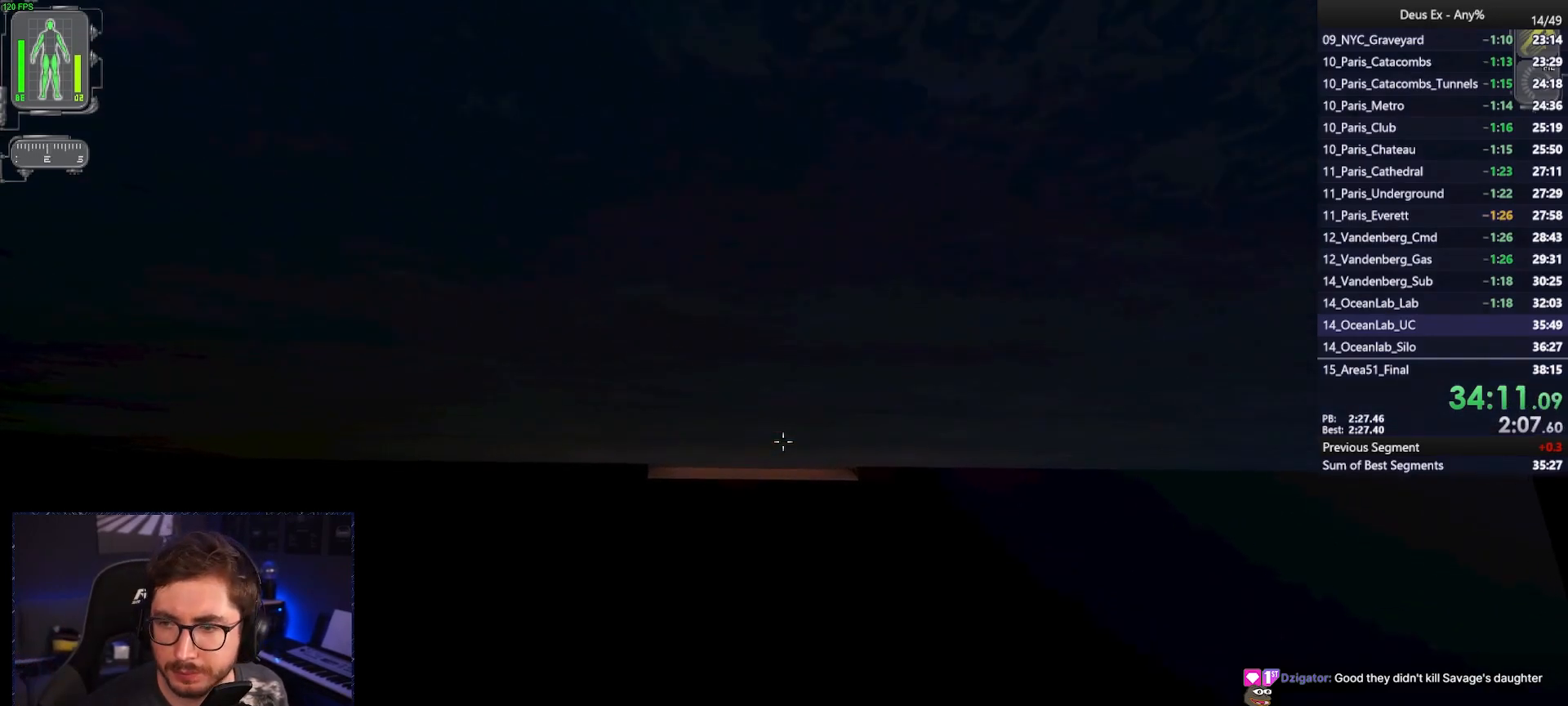
{"keys": ["w"], "mouse": [], "events": []}
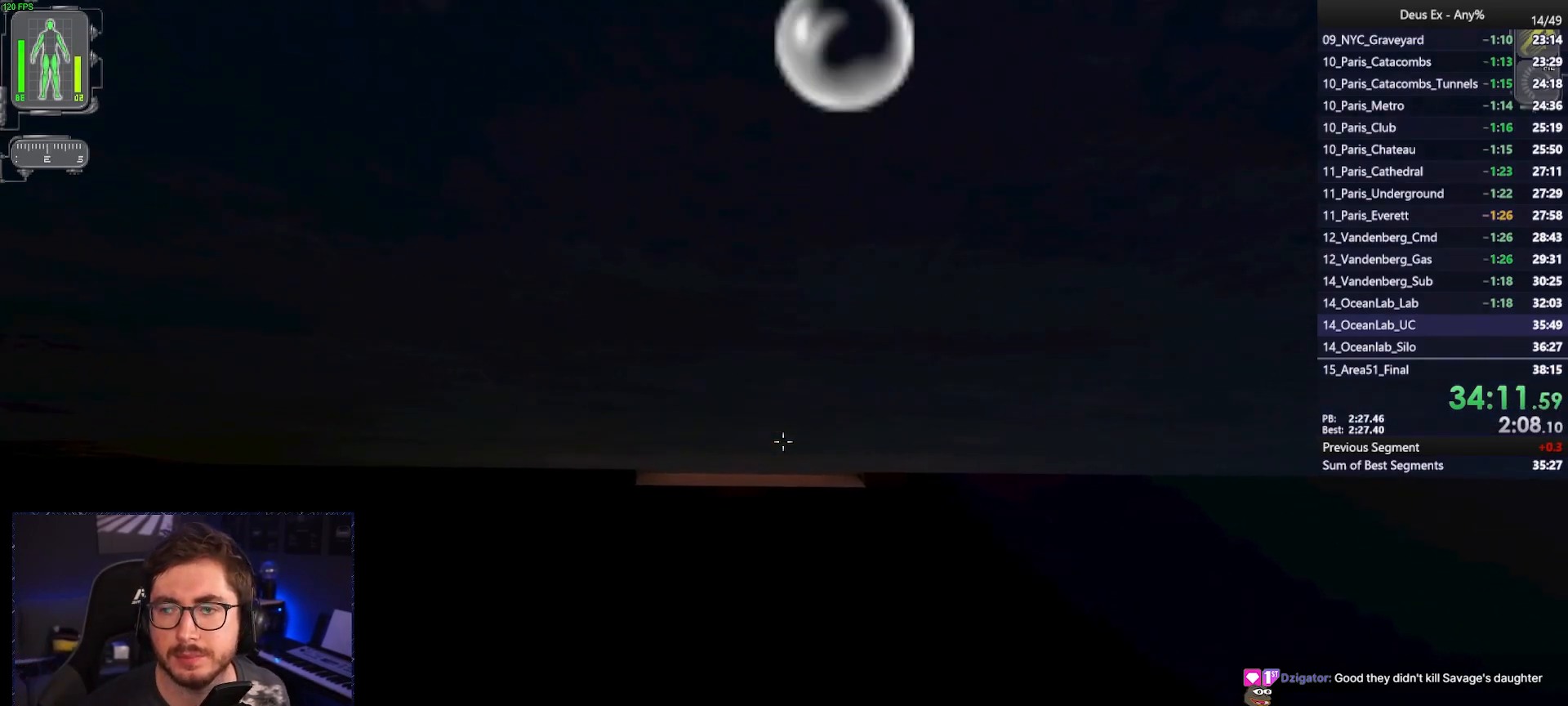
{"keys": ["w"], "mouse": [], "events": []}
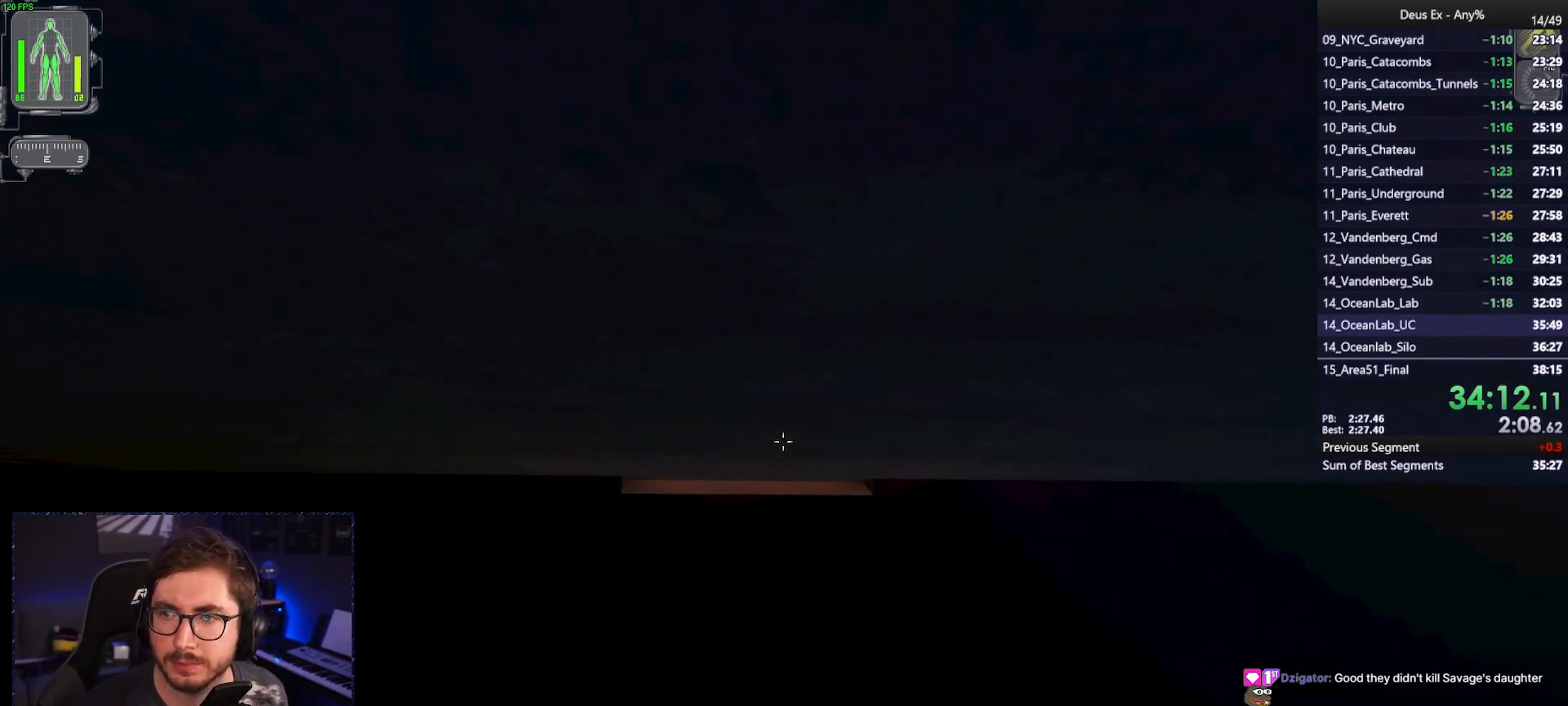
{"keys": ["w"], "mouse": [], "events": []}
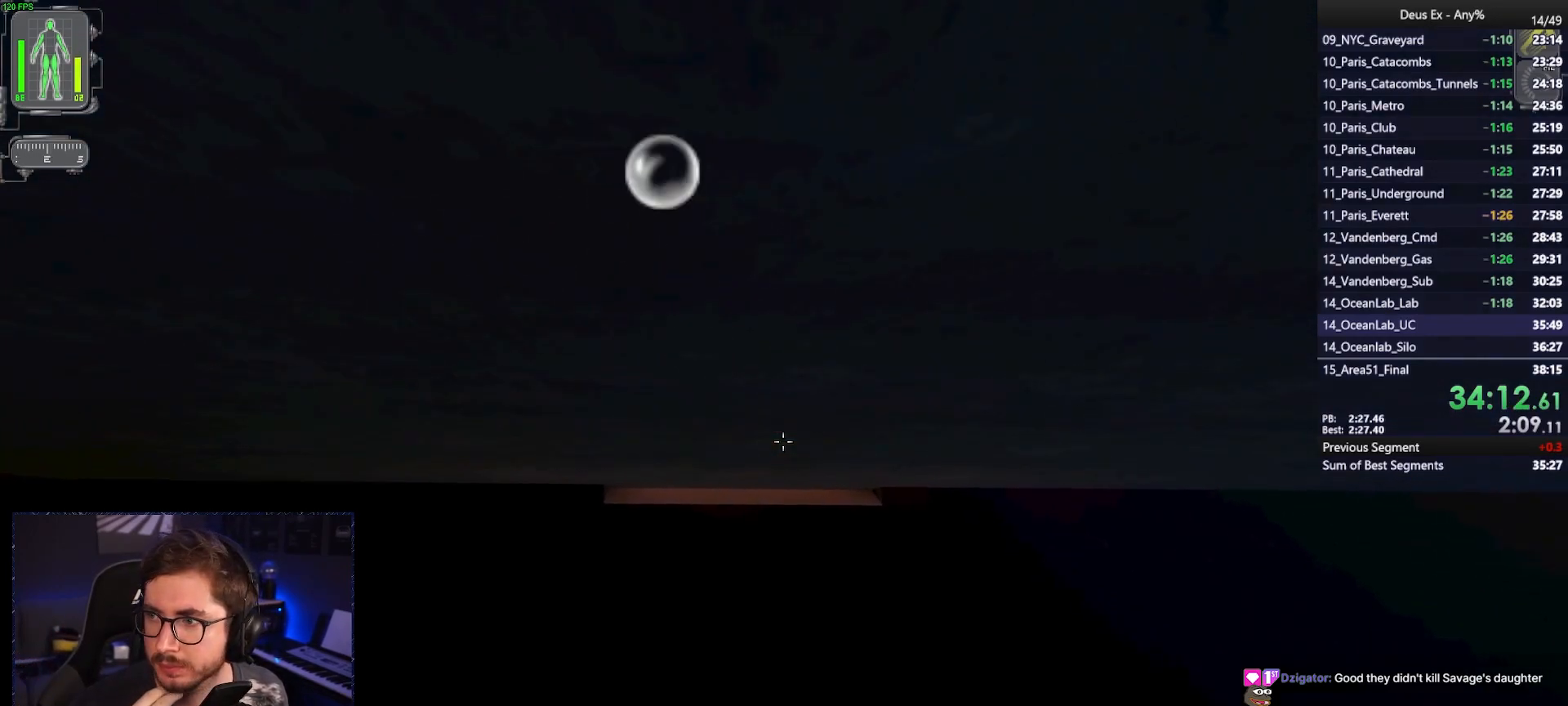
{"keys": ["w"], "mouse": [], "events": []}
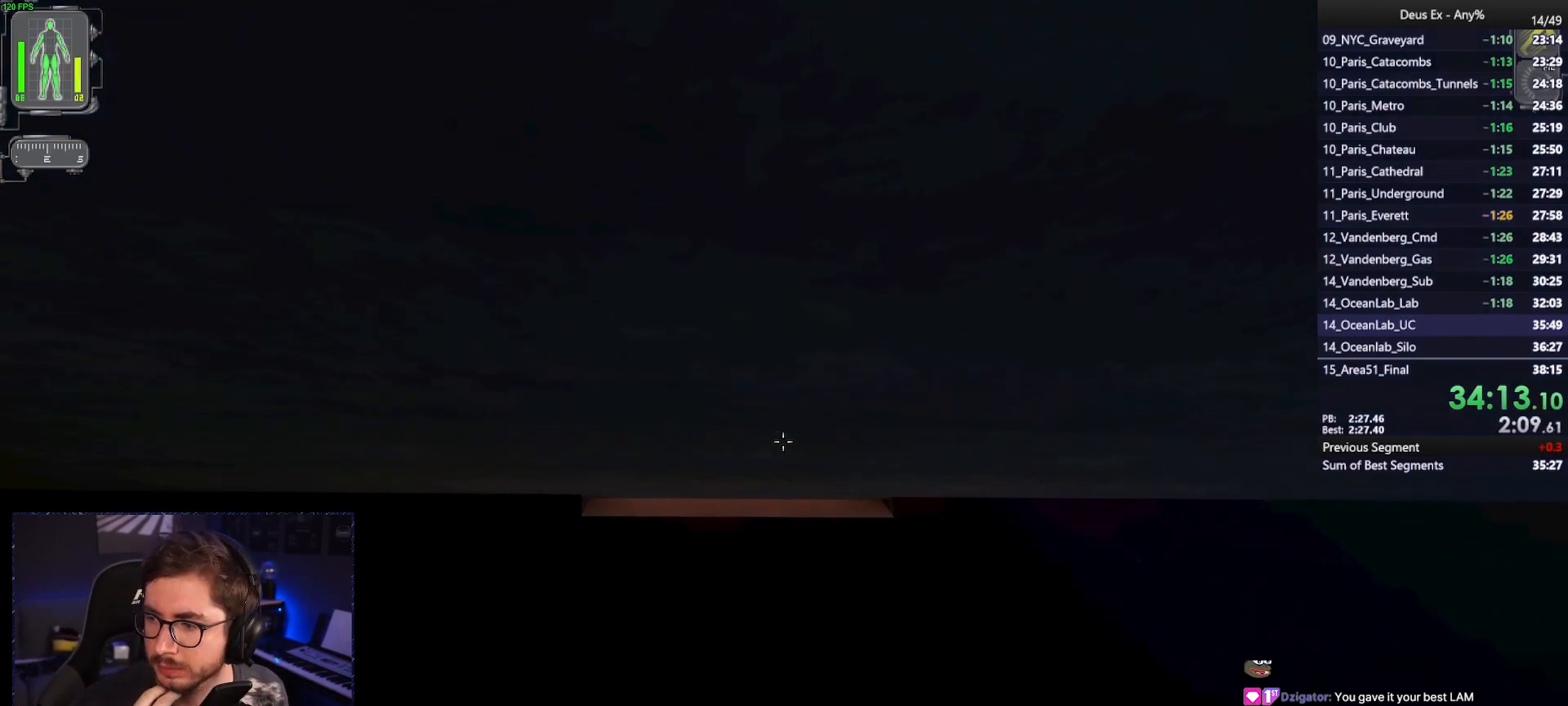
{"keys": ["w"], "mouse": [], "events": []}
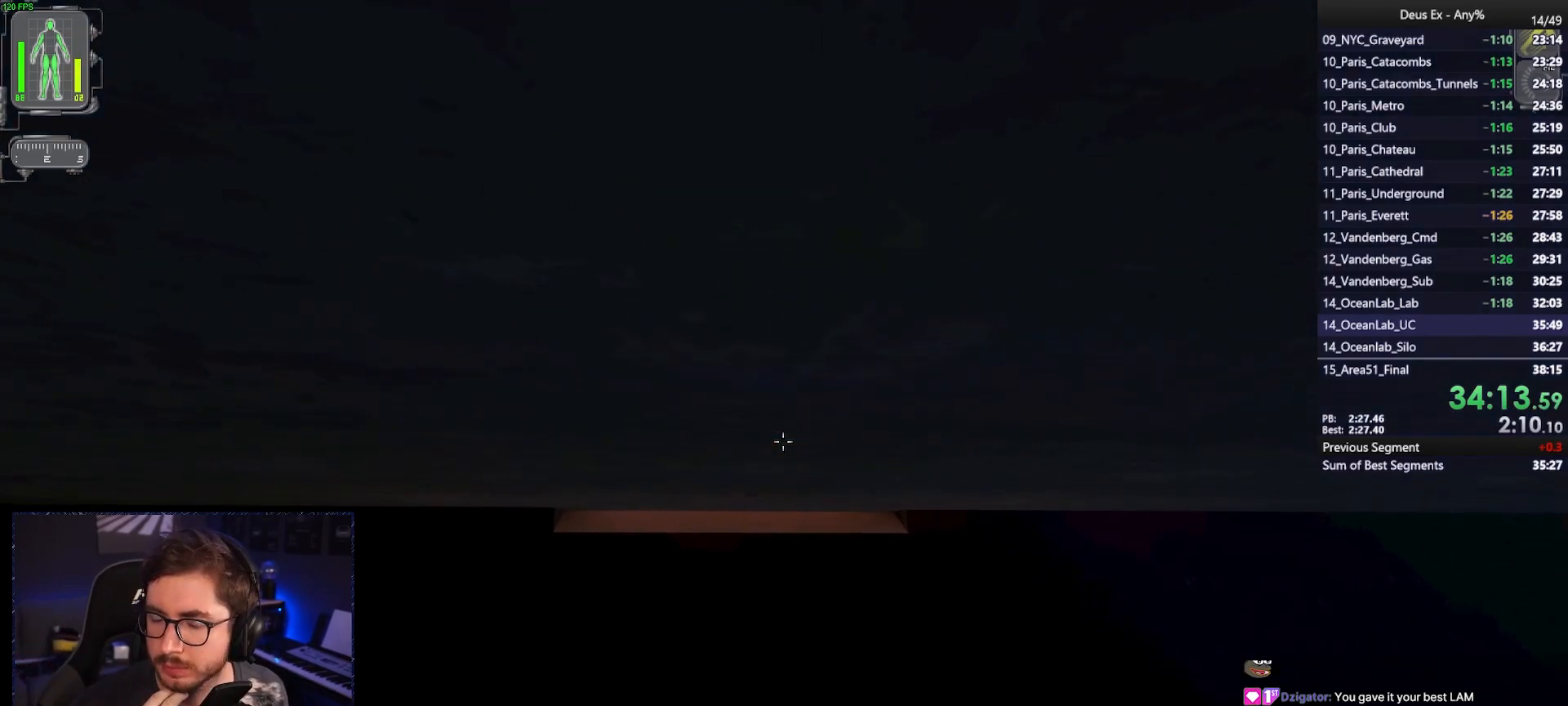
{"keys": ["w"], "mouse": [], "events": []}
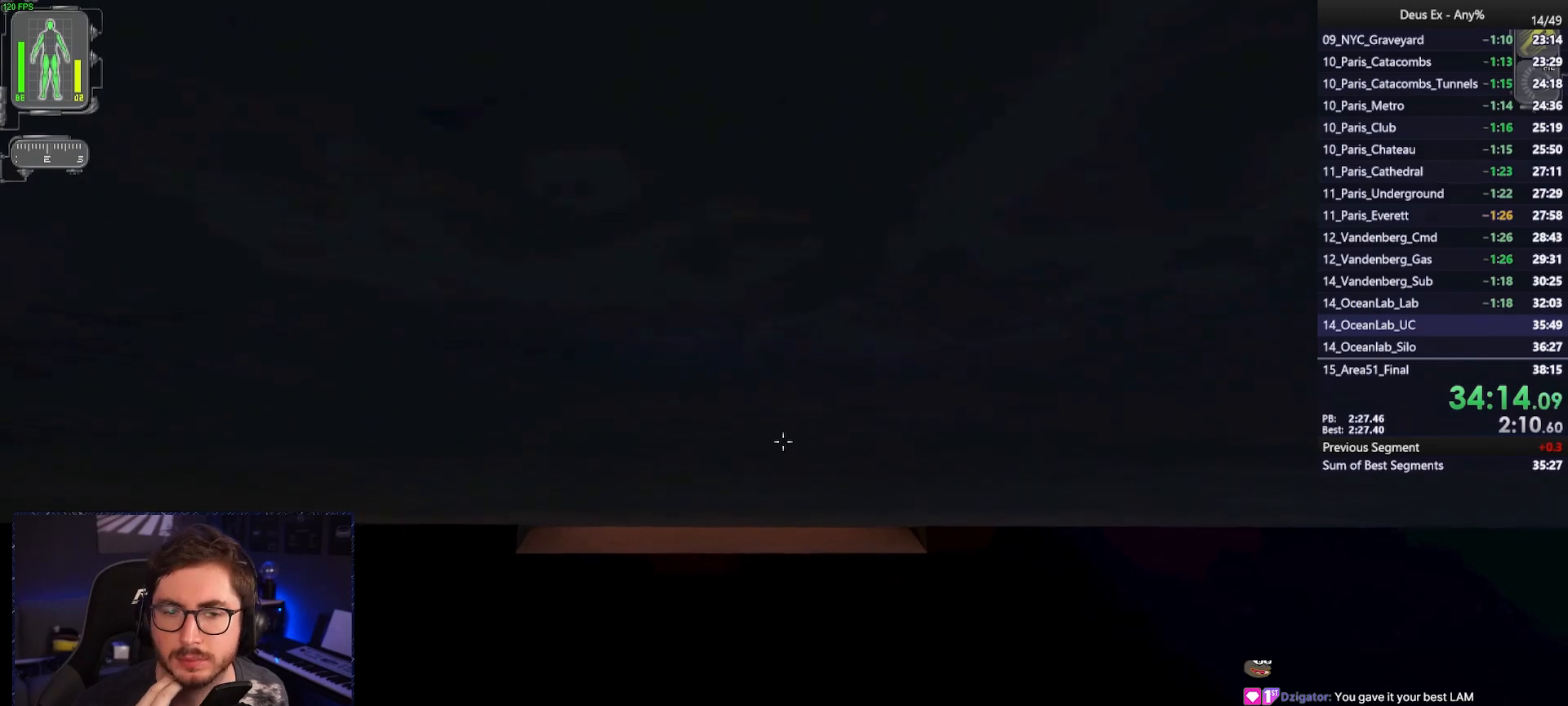
{"keys": ["w"], "mouse": [], "events": []}
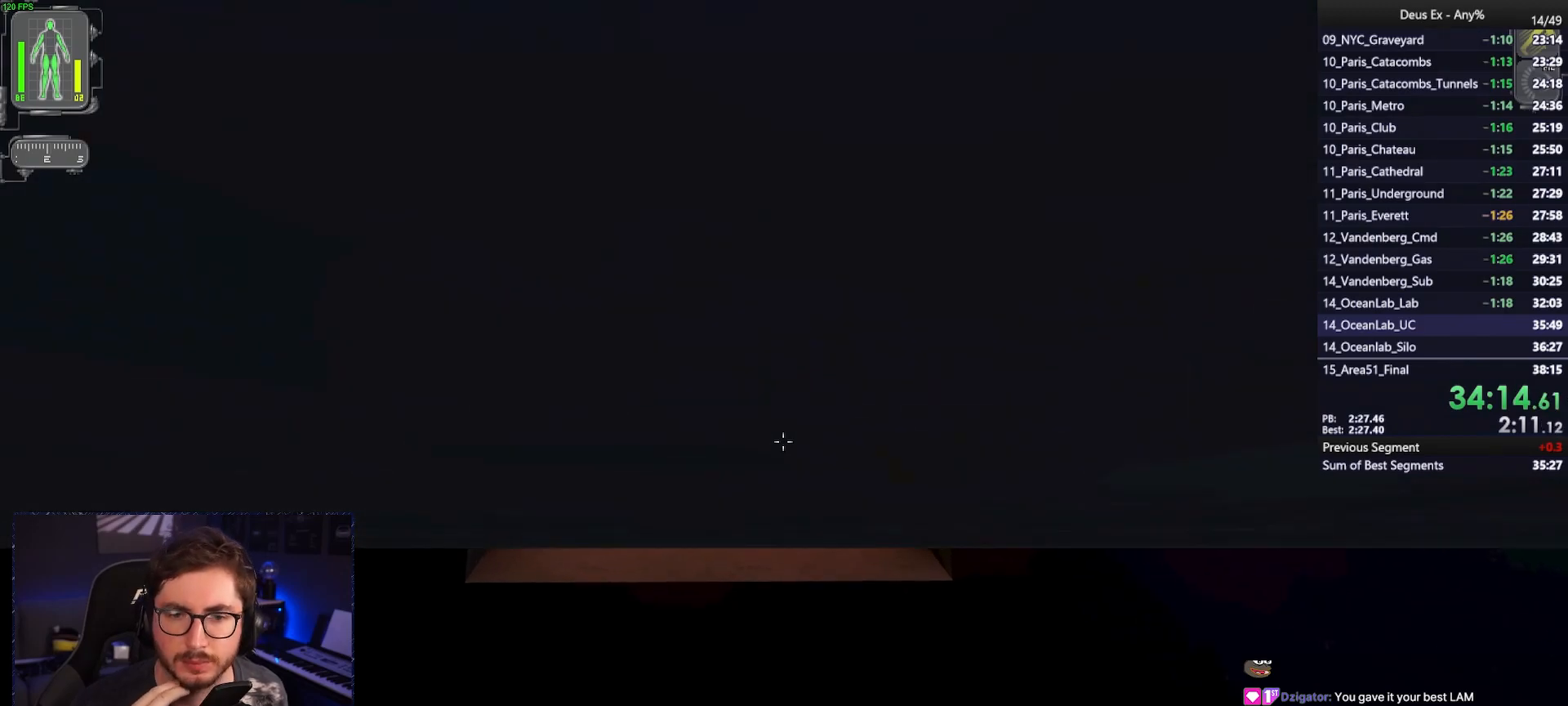
{"keys": ["w"], "mouse": [], "events": []}
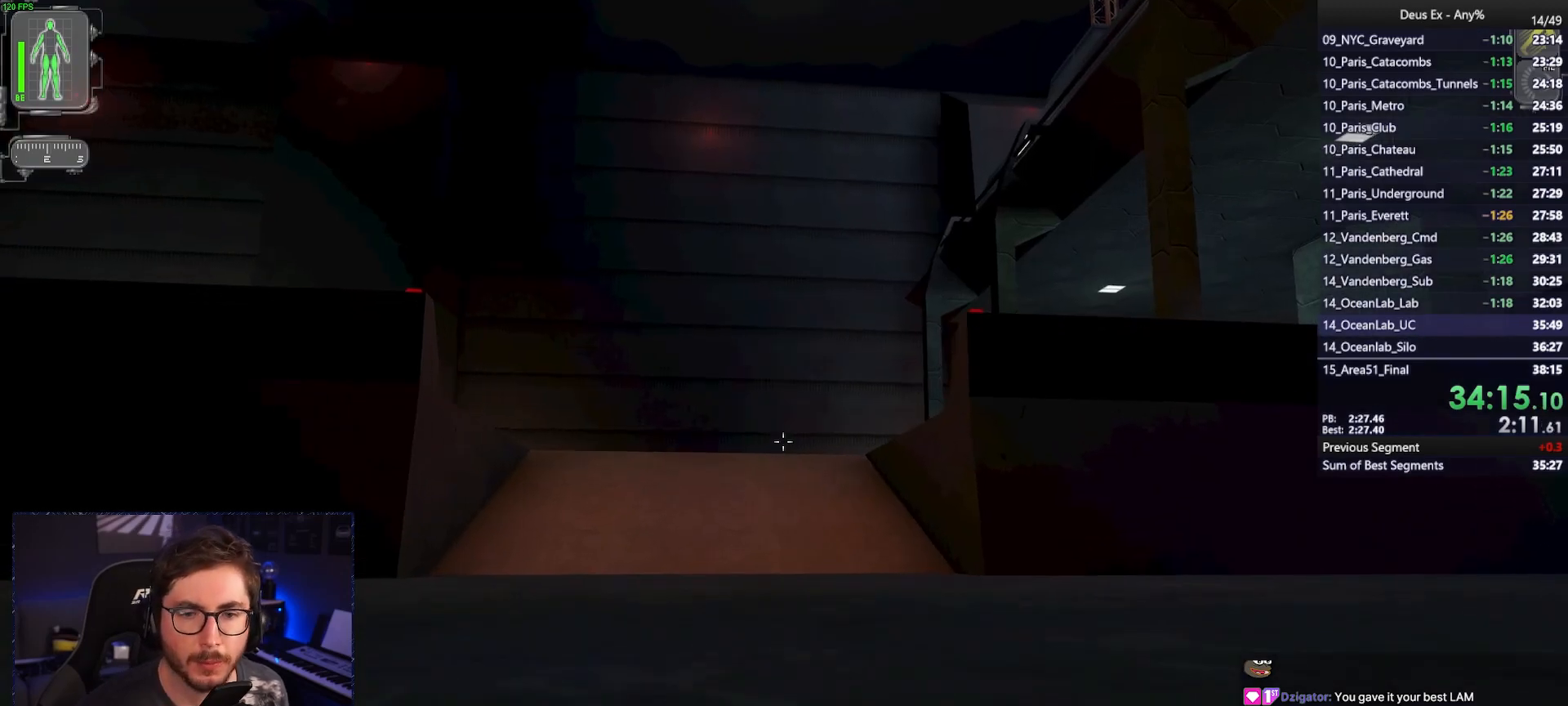
{"keys": ["w"], "mouse": [], "events": []}
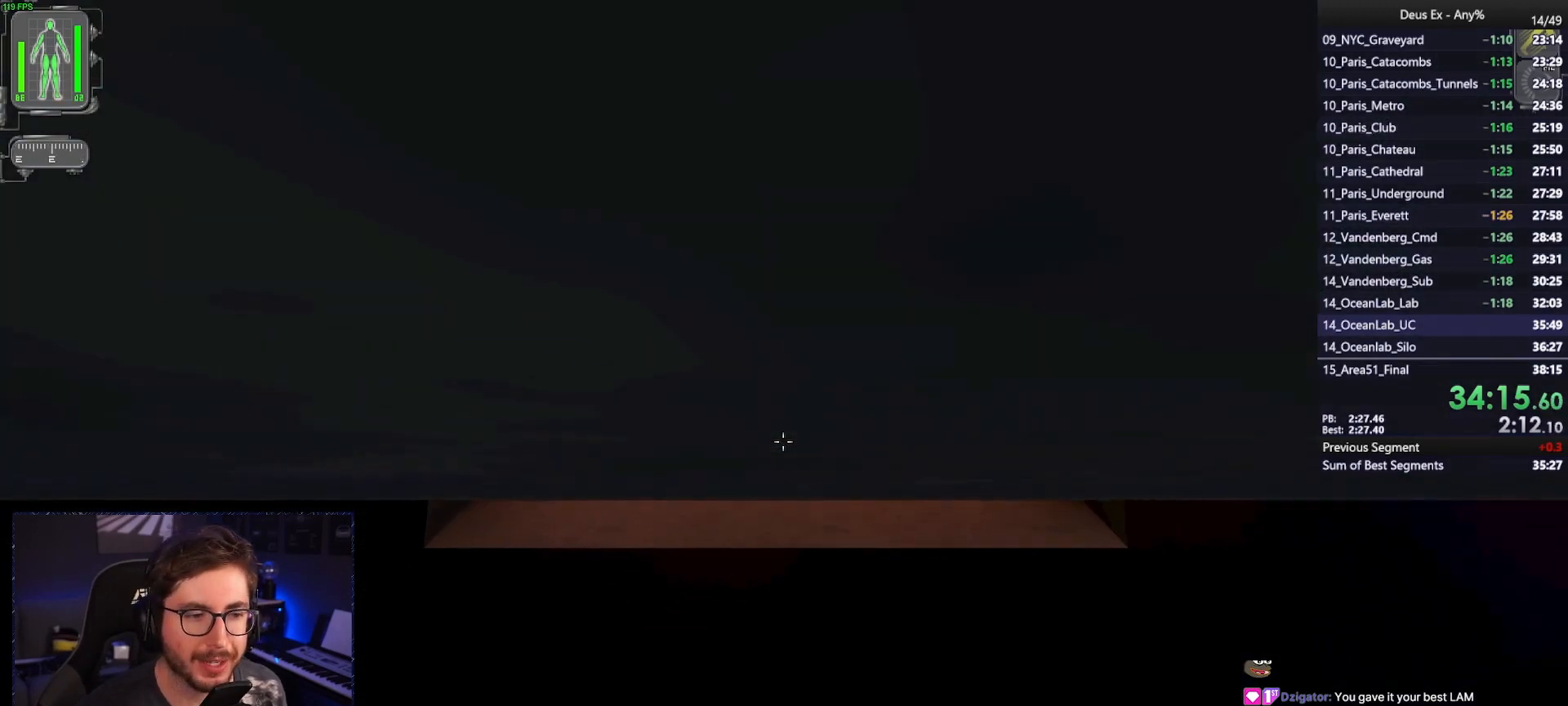
{"keys": ["w"], "mouse": [], "events": []}
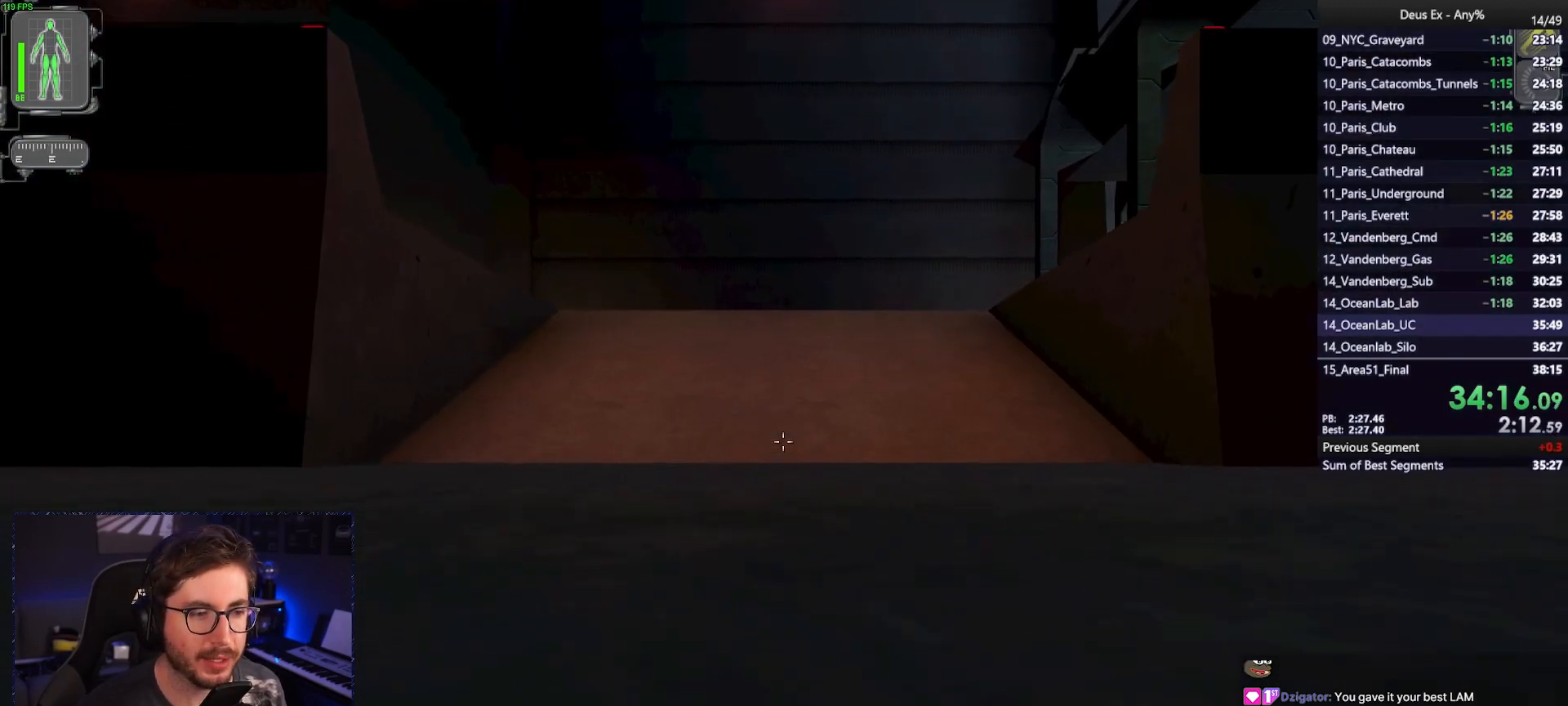
{"keys": ["w"], "mouse": [], "events": []}
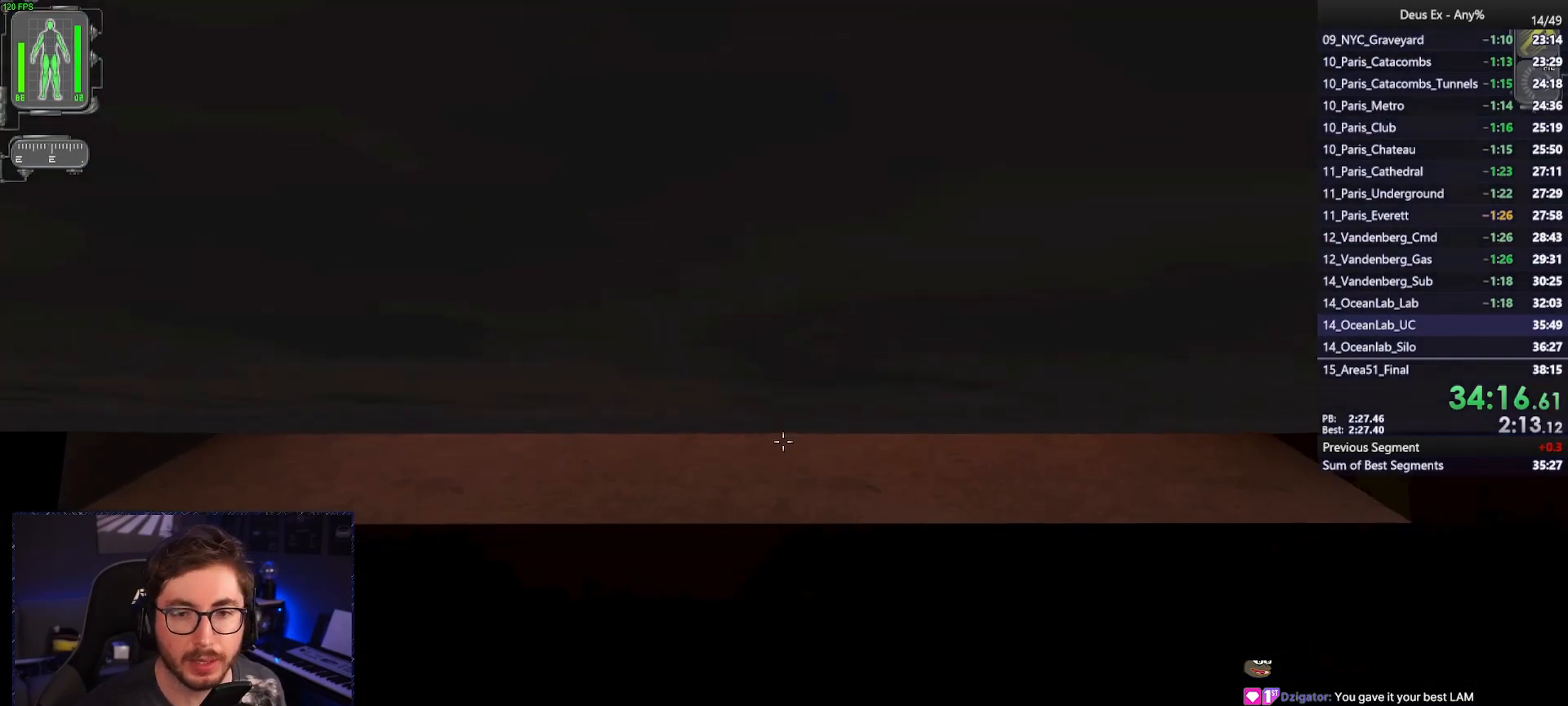
{"keys": ["w"], "mouse": [], "events": []}
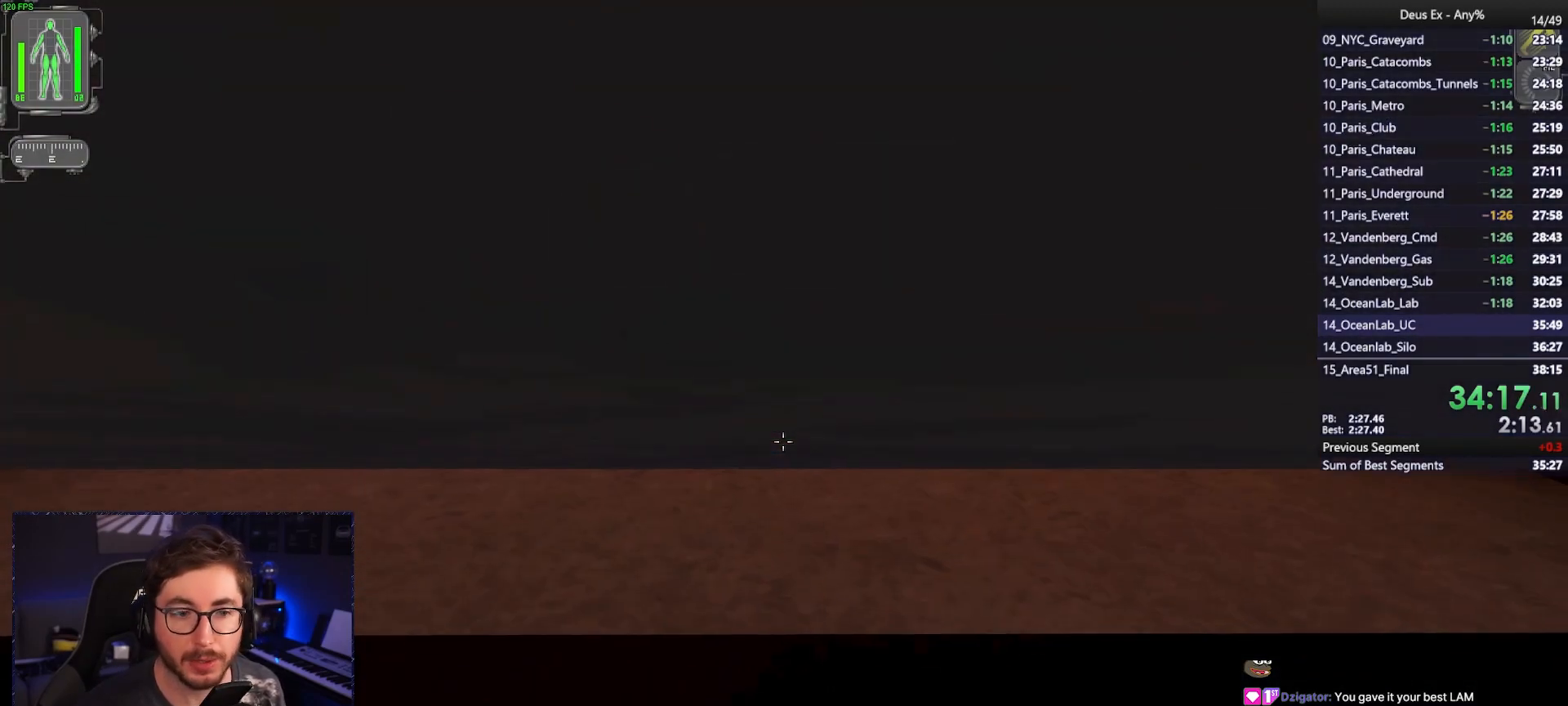
{"keys": ["w"], "mouse": [], "events": []}
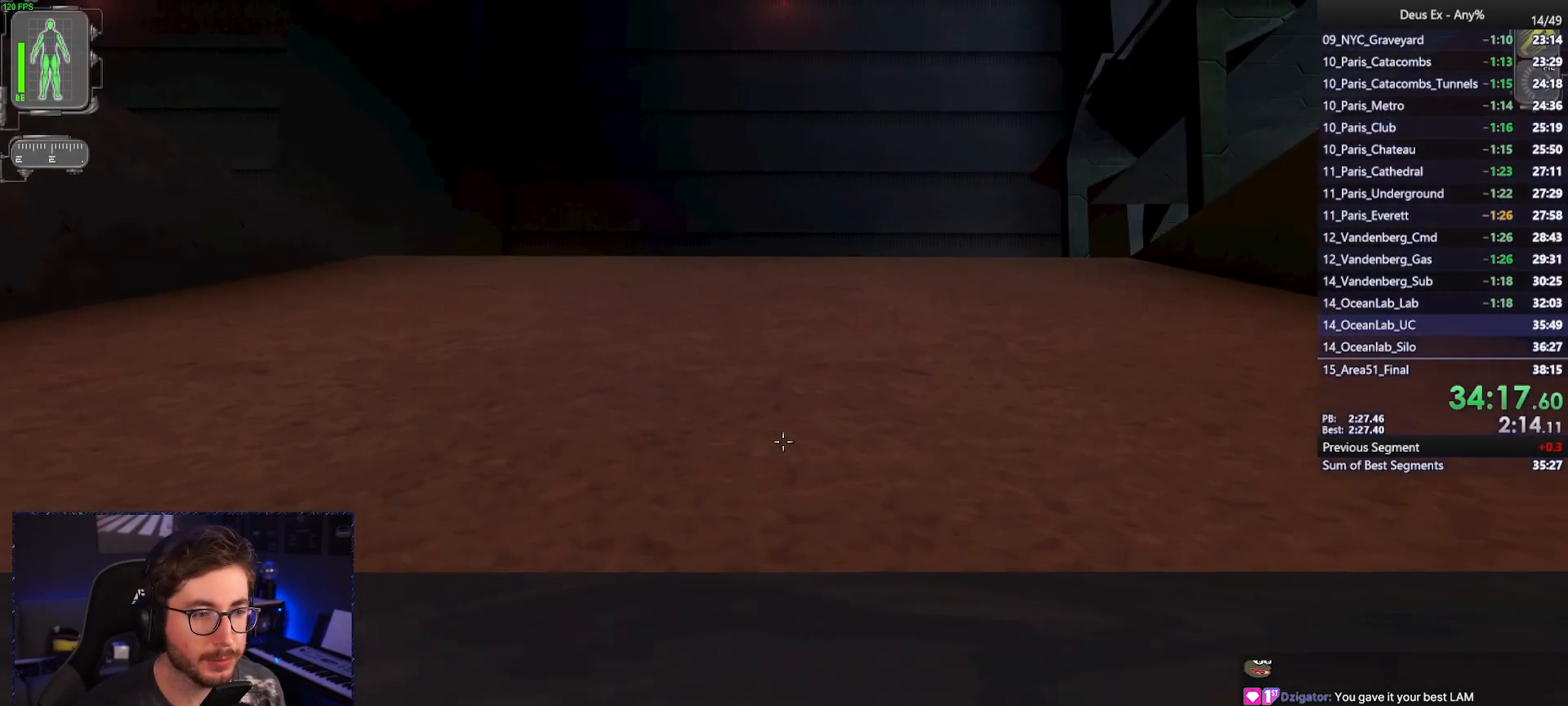
{"keys": ["w"], "mouse": [], "events": []}
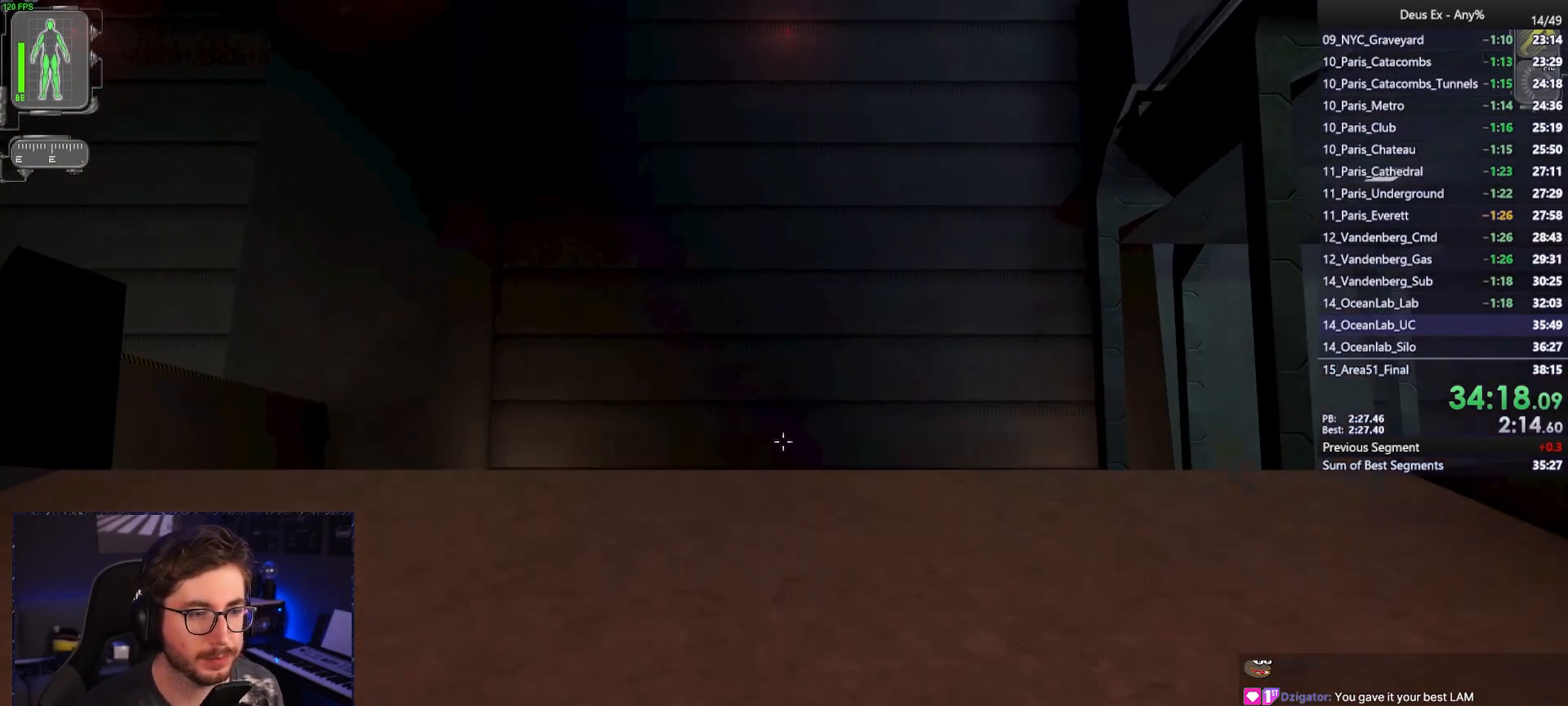
{"keys": [], "mouse": [], "events": [[133, "w", "up"]]}
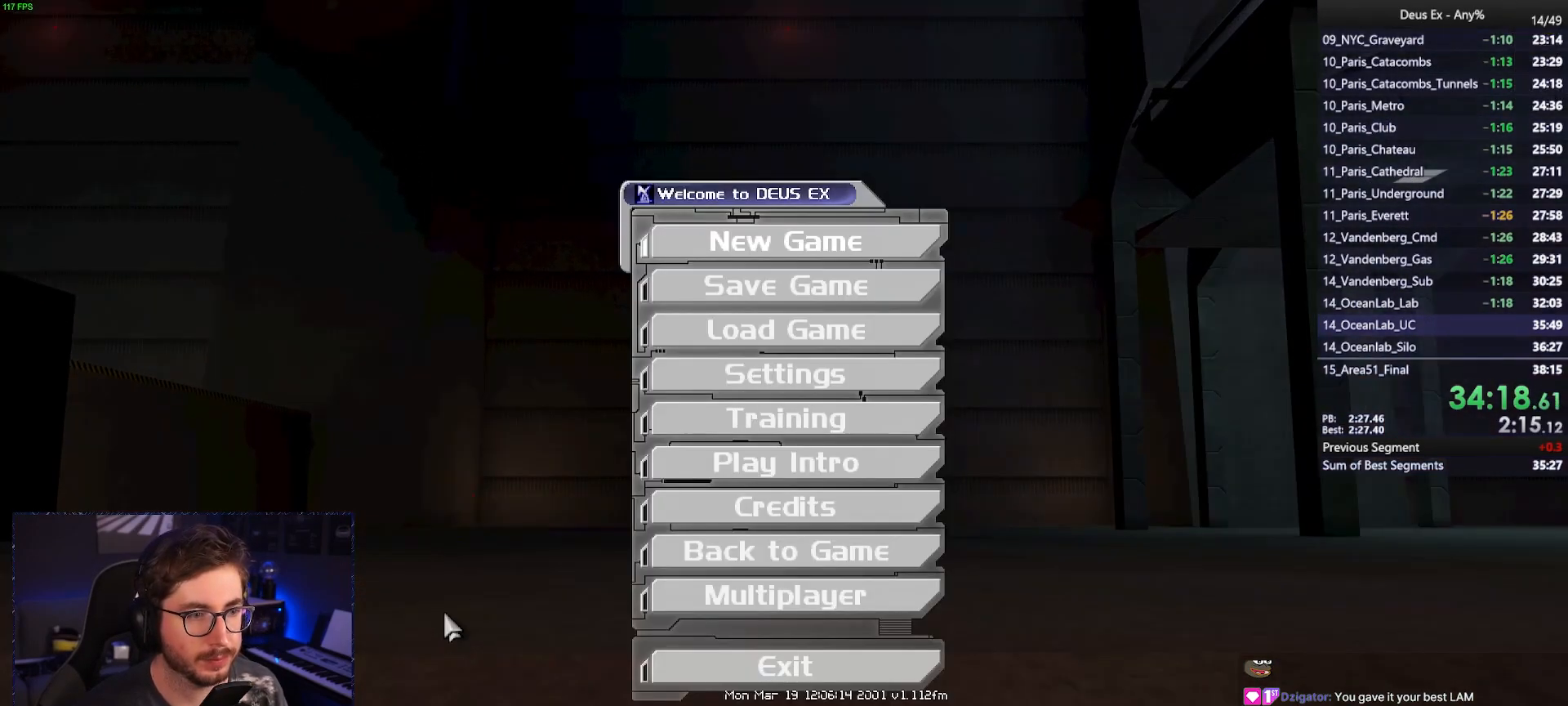
{"keys": [], "mouse": ["left"], "events": [[433, "mouse_left", "down"]]}
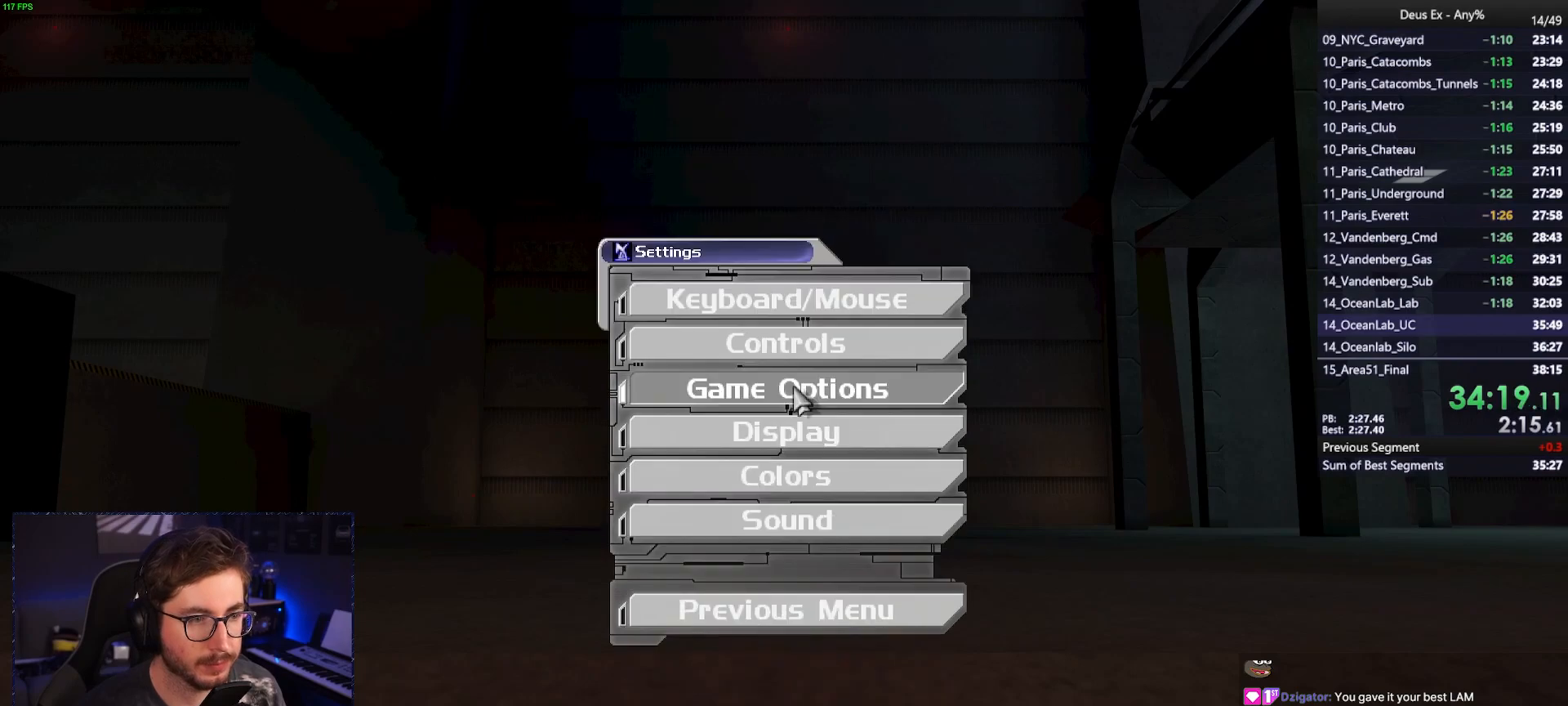
{"keys": [], "mouse": [], "events": [[17, "mouse_left", "up"]]}
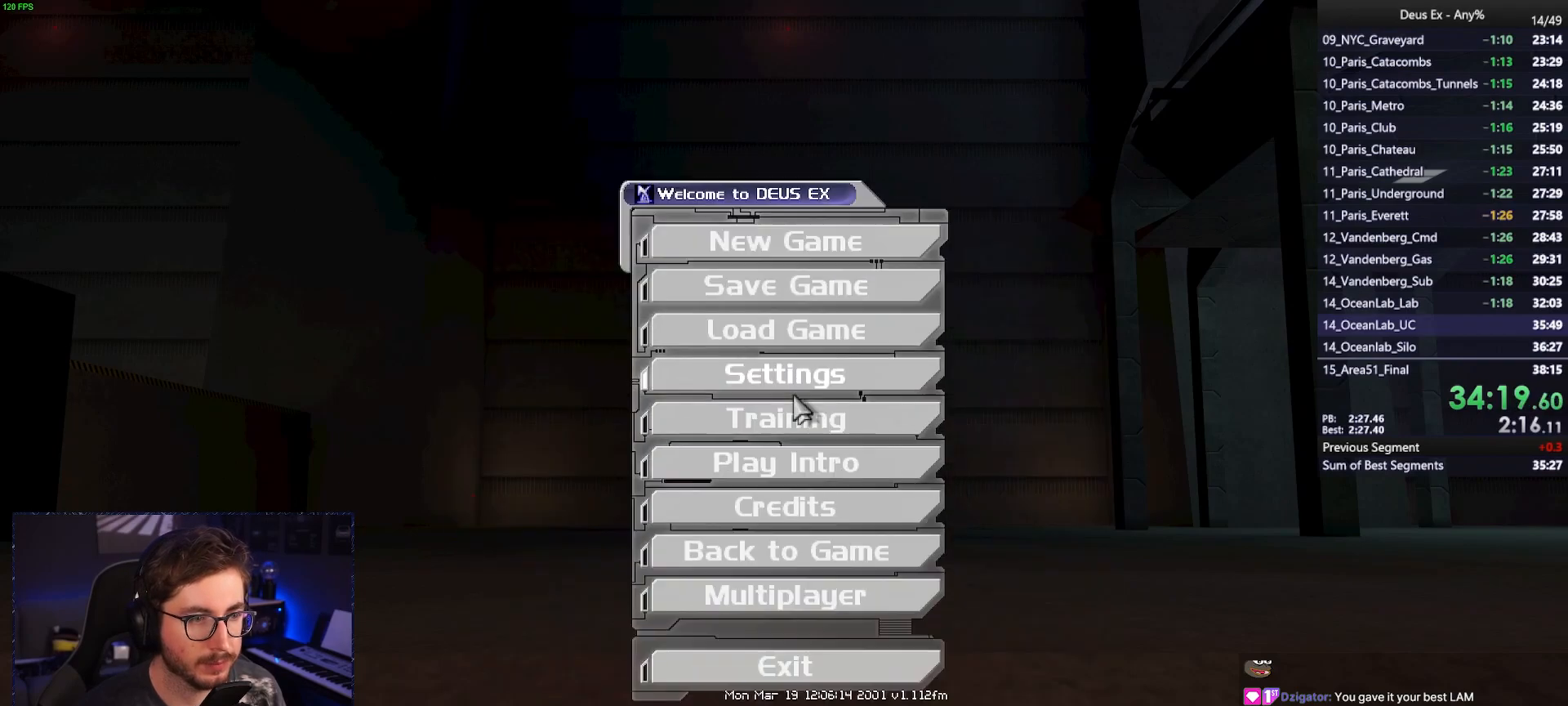
{"keys": [], "mouse": ["left"], "events": [[500, "mouse_left", "down"]]}
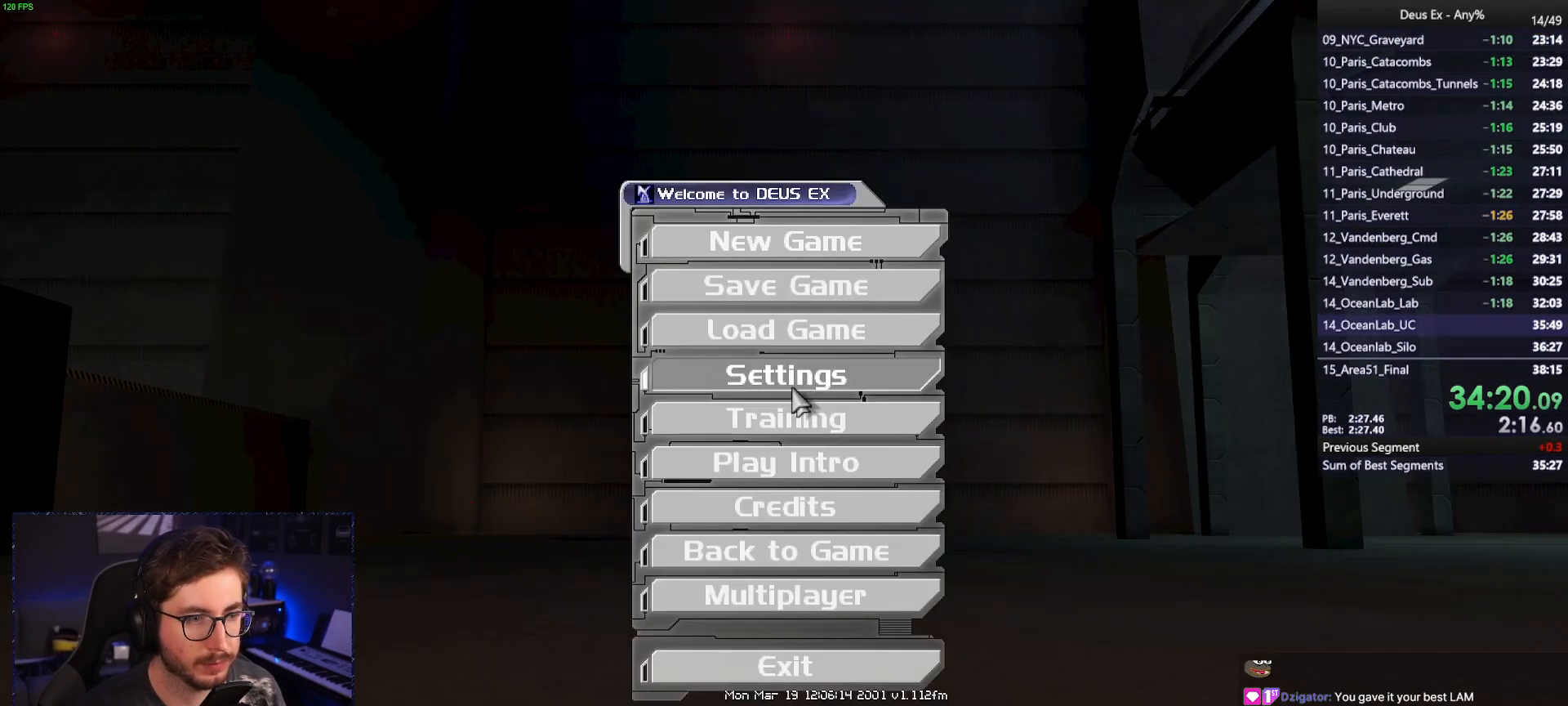
{"keys": [], "mouse": [], "events": [[100, "mouse_left", "up"], [150, "mouse_left", "down"], [233, "mouse_left", "up"]]}
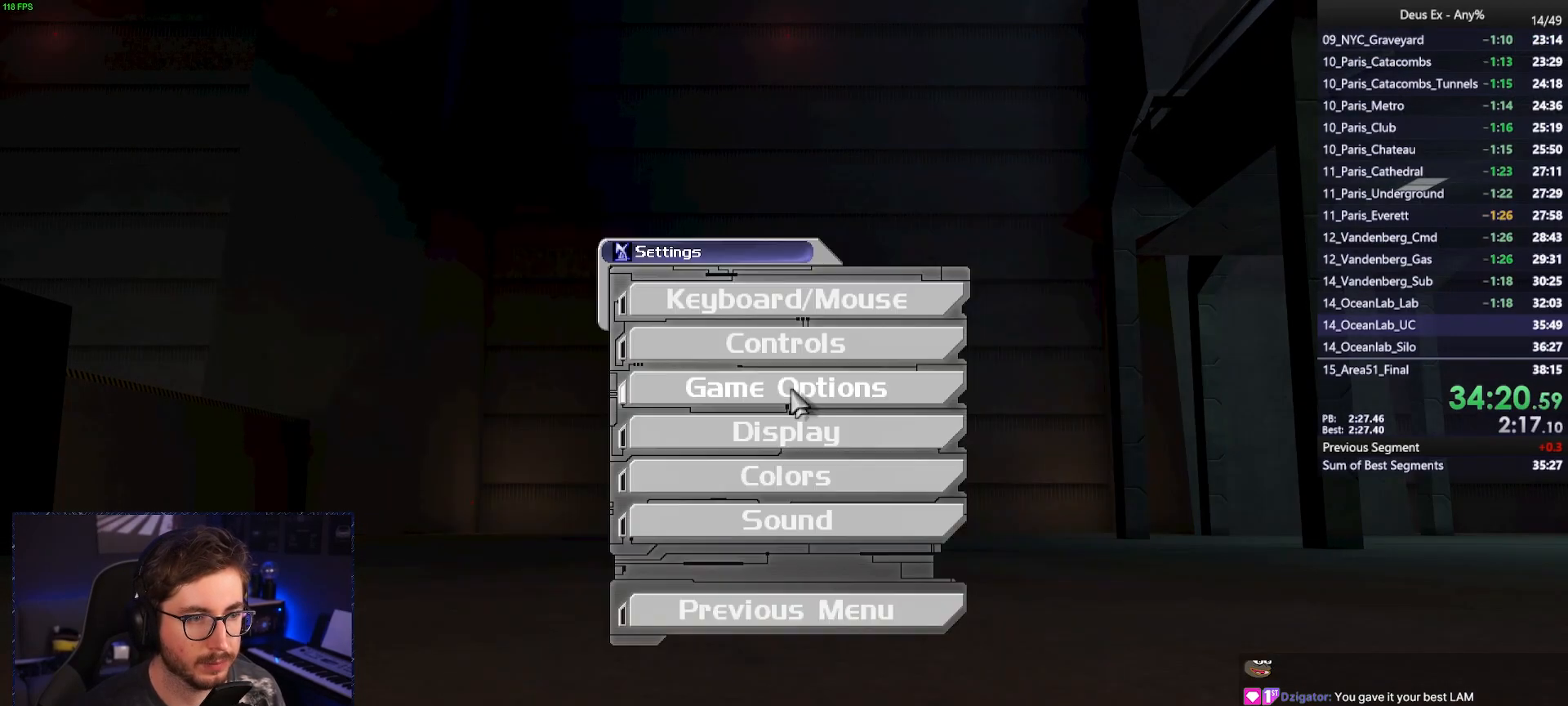
{"keys": [], "mouse": [], "events": []}
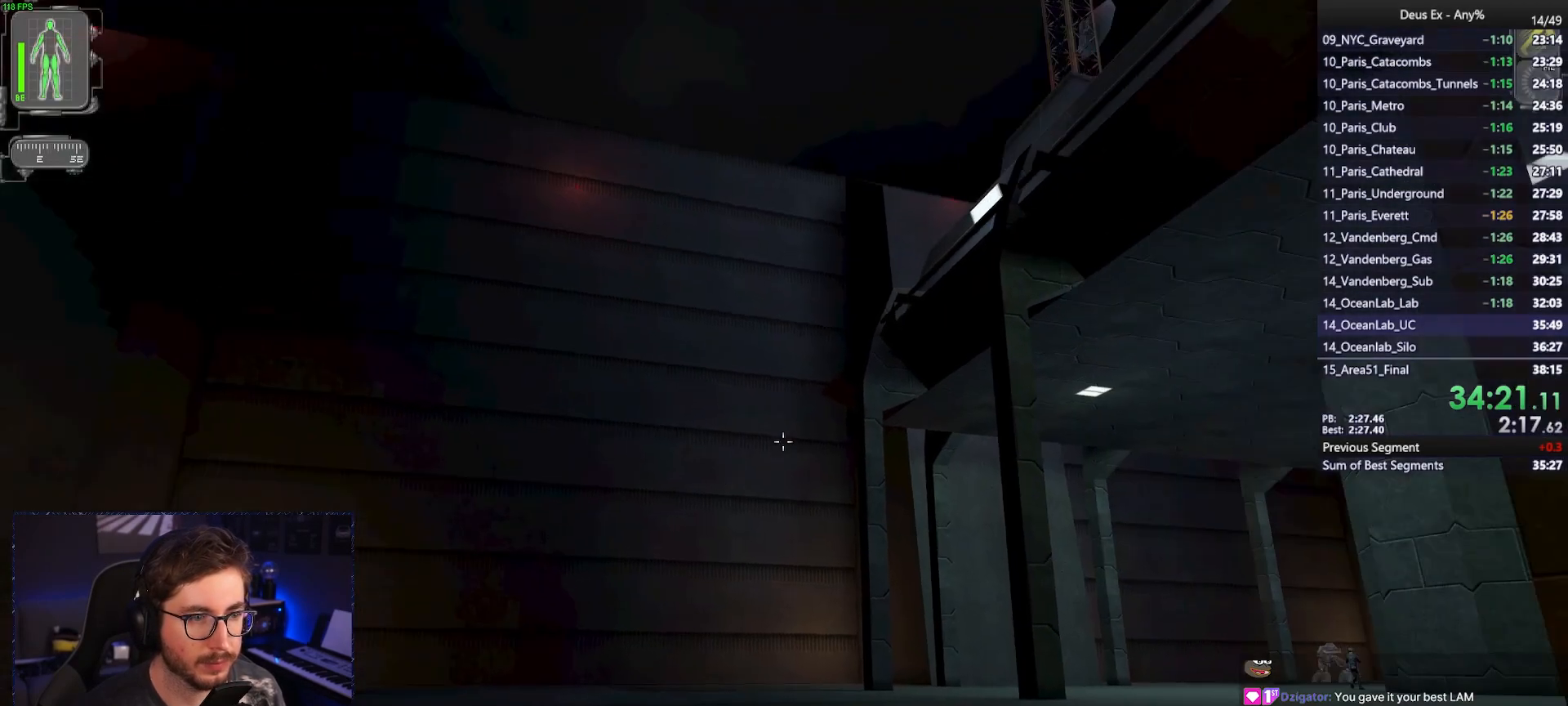
{"keys": ["a"], "mouse": [], "events": [[183, "a", "down"]]}